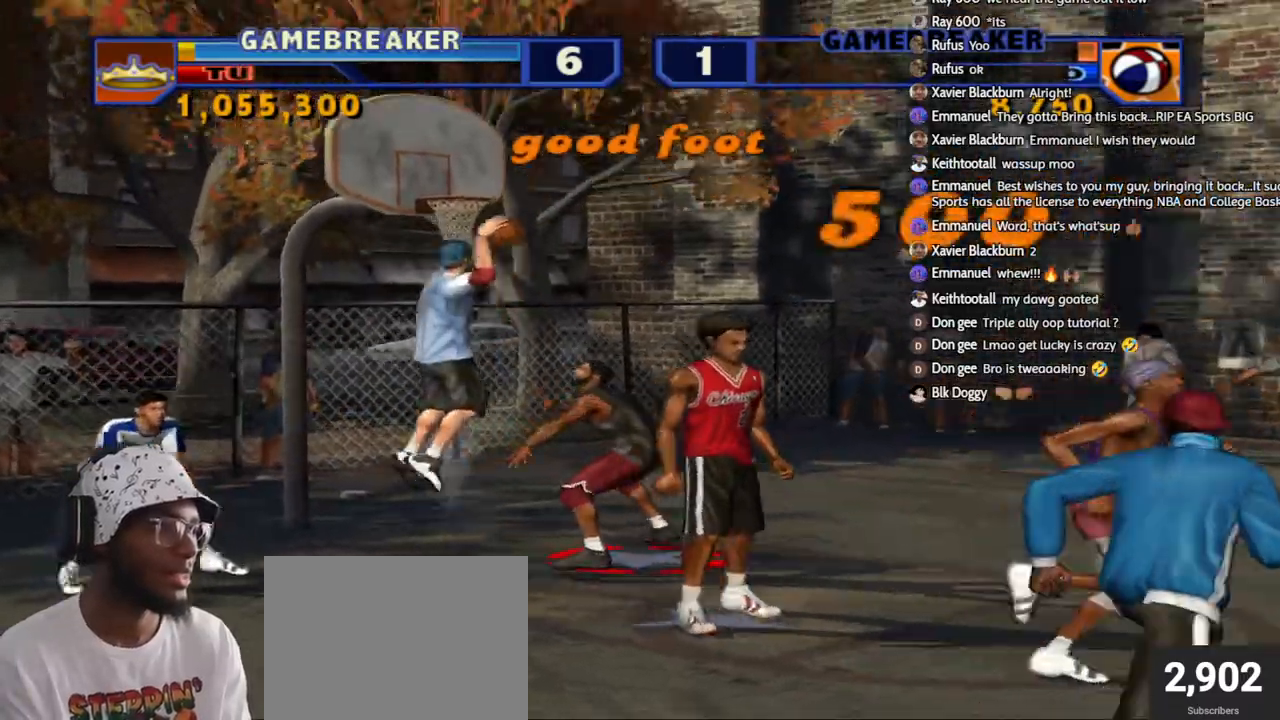
Gameplay with a controller (PlayStation layout); each line is a JSON object with the inputs held at the frame after it. "events" lists button and stick changes between this image and that frame as [ms after this image, input, new state], when the widget could be followed in between.
{"buttons": ["TRIANGLE"], "left_stick": "left", "right_stick": "center", "events": [[183, "TRIANGLE", "down"], [233, "left_stick", "down-left"], [283, "TRIANGLE", "up"], [333, "TRIANGLE", "down"], [417, "left_stick", "left"], [433, "TRIANGLE", "up"], [483, "TRIANGLE", "down"]]}
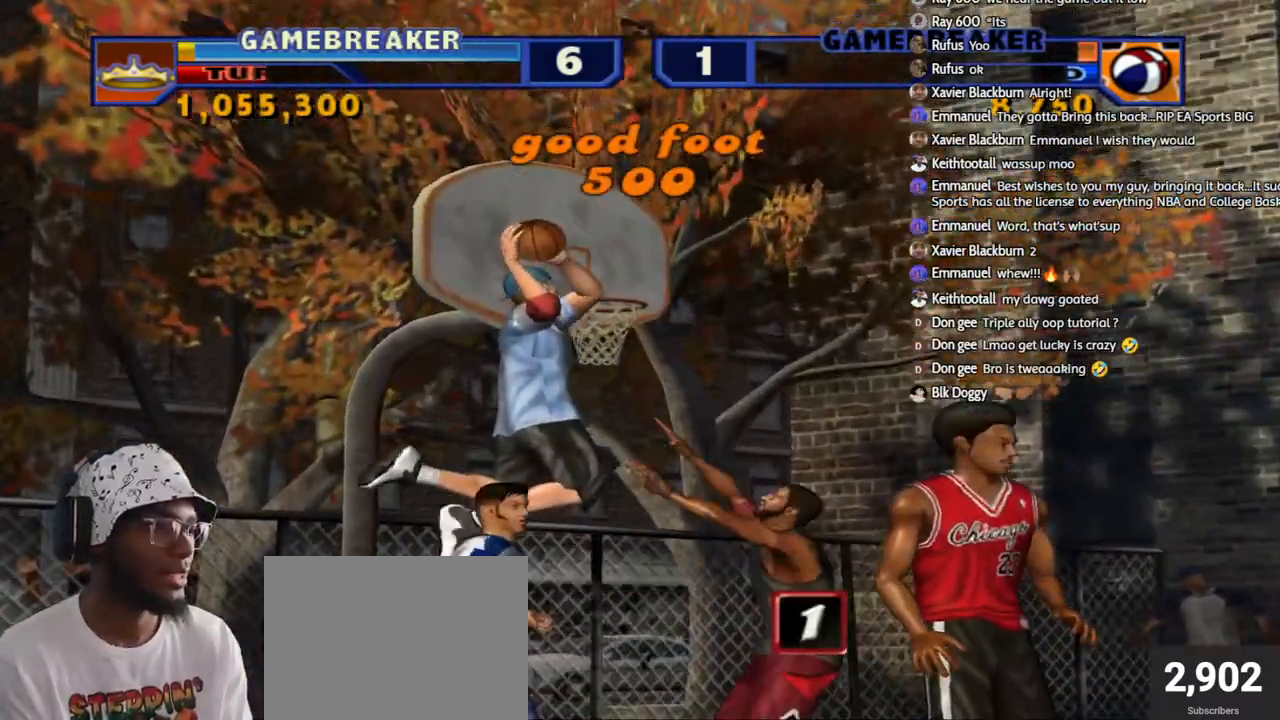
{"buttons": ["CROSS"], "left_stick": "left", "right_stick": "center", "events": [[83, "TRIANGLE", "up"], [150, "TRIANGLE", "down"], [283, "TRIANGLE", "up"], [467, "CROSS", "down"]]}
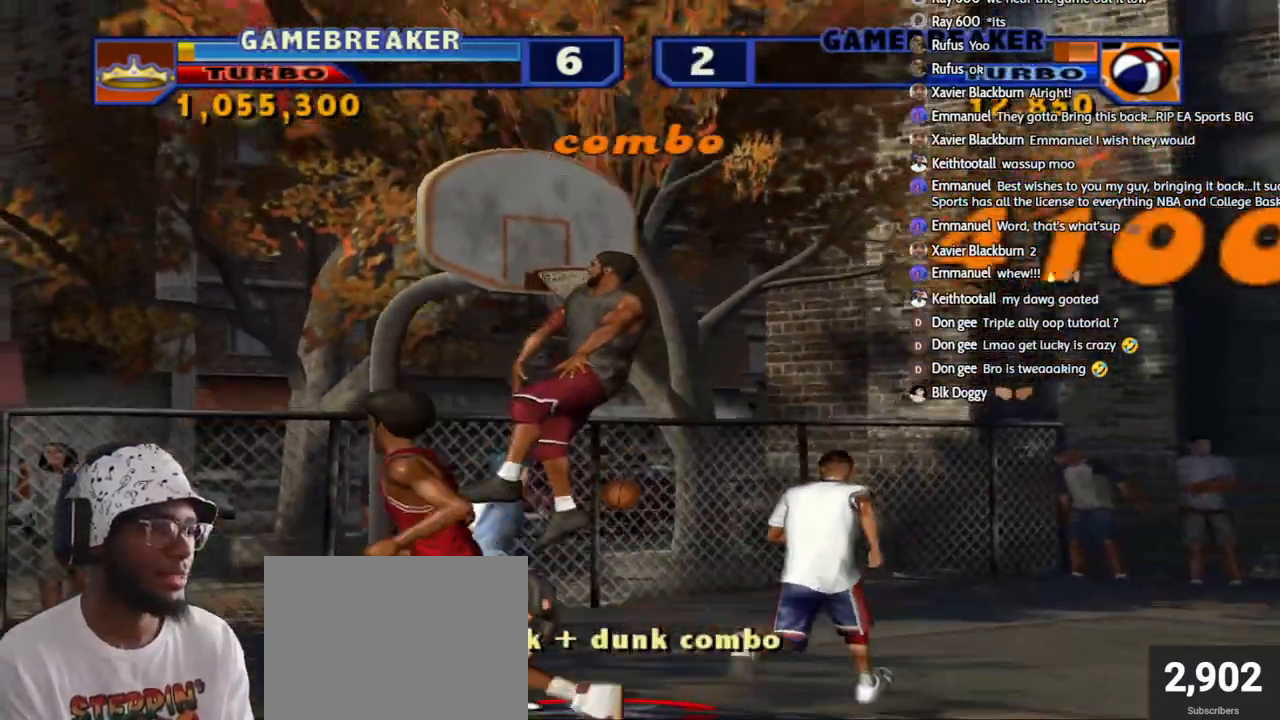
{"buttons": [], "left_stick": "down-left", "right_stick": "center", "events": [[100, "CROSS", "up"], [150, "left_stick", "center"], [183, "CROSS", "down"], [300, "CROSS", "up"], [300, "left_stick", "up-left"], [367, "CROSS", "down"], [433, "left_stick", "down-left"], [483, "CROSS", "up"]]}
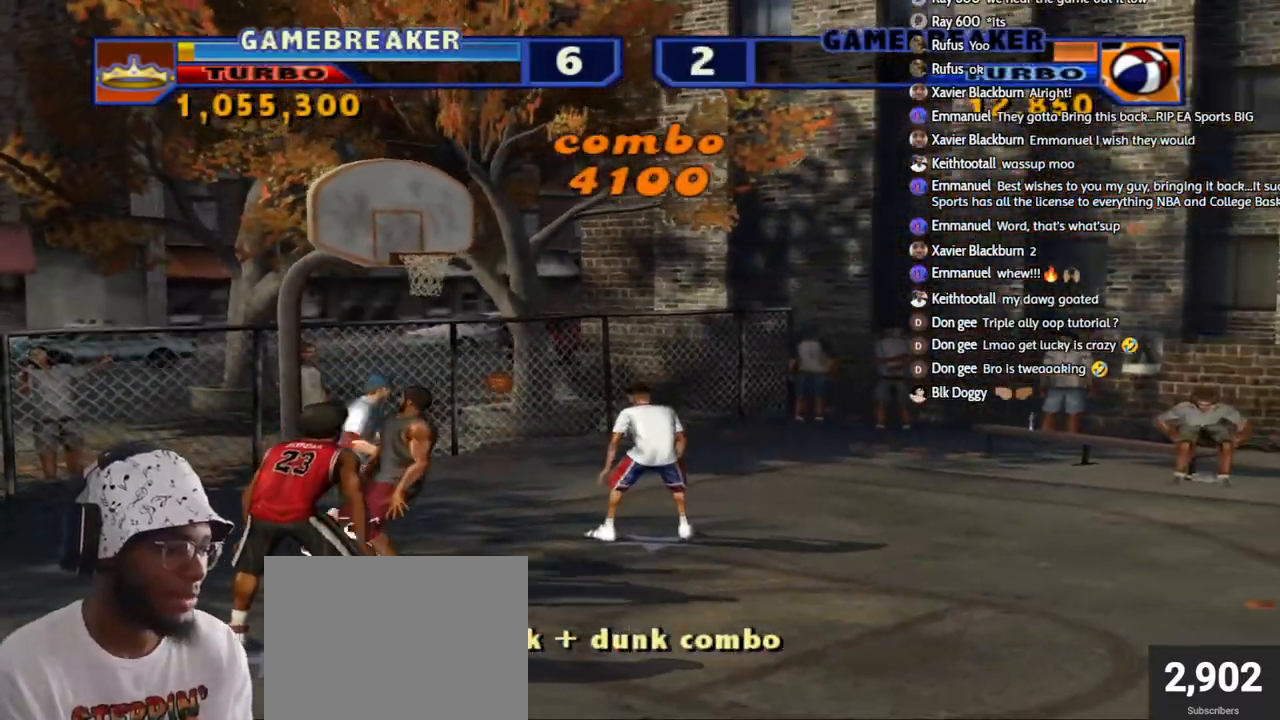
{"buttons": [], "left_stick": "center", "right_stick": "center", "events": [[33, "CROSS", "down"], [33, "left_stick", "up-left"], [167, "CROSS", "up"], [167, "left_stick", "center"], [217, "CROSS", "down"], [317, "CROSS", "up"], [333, "left_stick", "up-left"], [400, "CROSS", "down"], [500, "CROSS", "up"], [500, "left_stick", "center"]]}
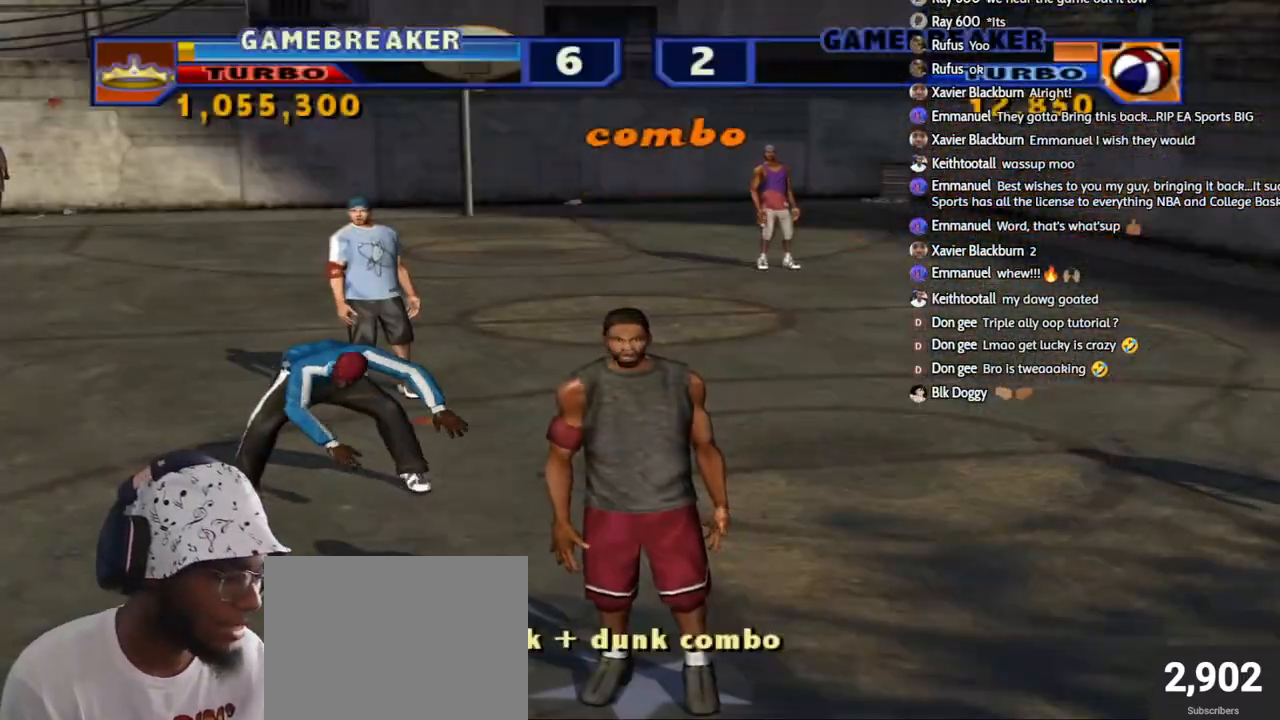
{"buttons": [], "left_stick": "center", "right_stick": "center", "events": [[67, "CROSS", "down"], [167, "CROSS", "up"], [250, "CROSS", "down"], [350, "CROSS", "up"]]}
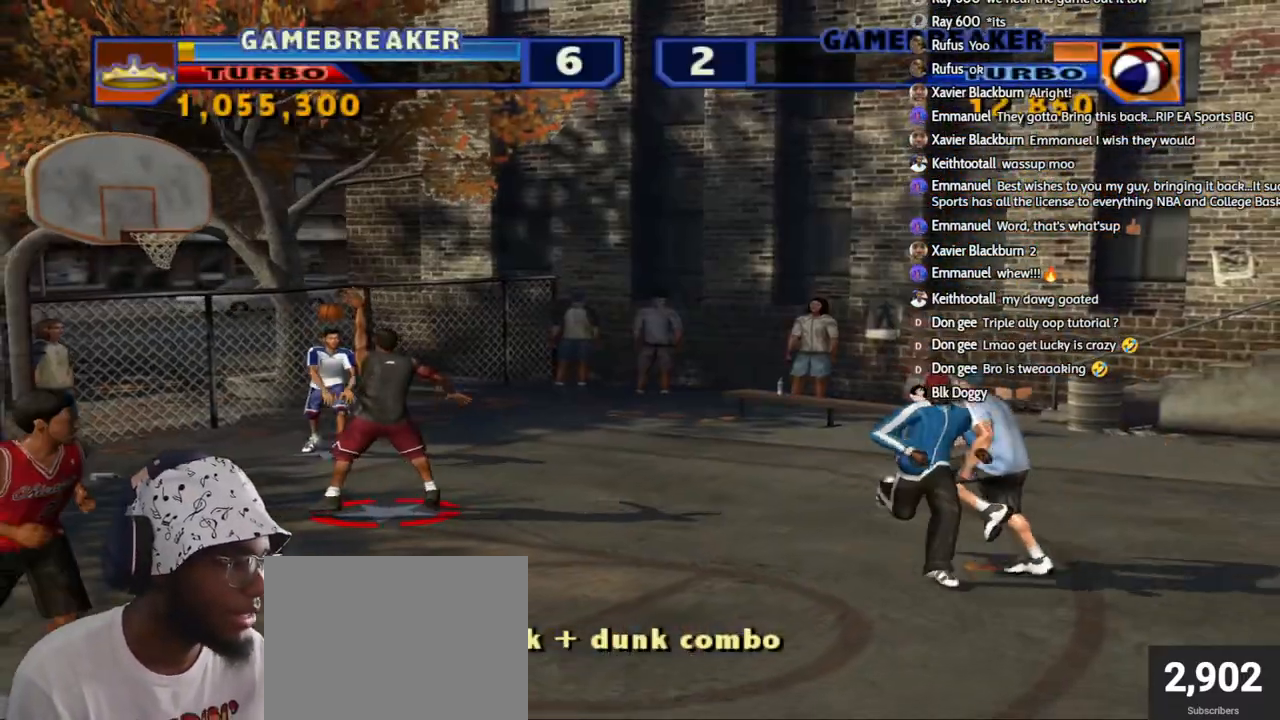
{"buttons": ["CROSS", "L3"], "left_stick": "down-right", "right_stick": "center", "events": [[450, "L3", "down"], [500, "CROSS", "down"], [500, "left_stick", "down-right"]]}
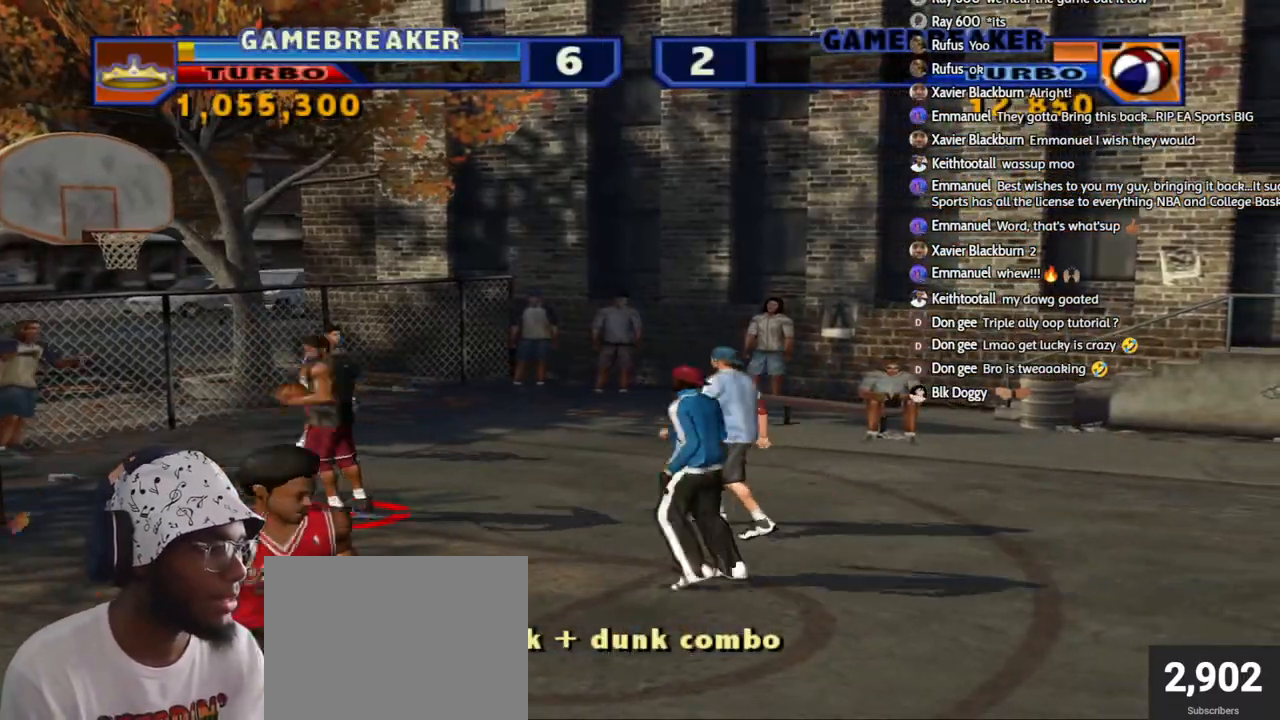
{"buttons": [], "left_stick": "center", "right_stick": "center", "events": [[117, "L3", "up"], [150, "CROSS", "up"], [167, "left_stick", "center"]]}
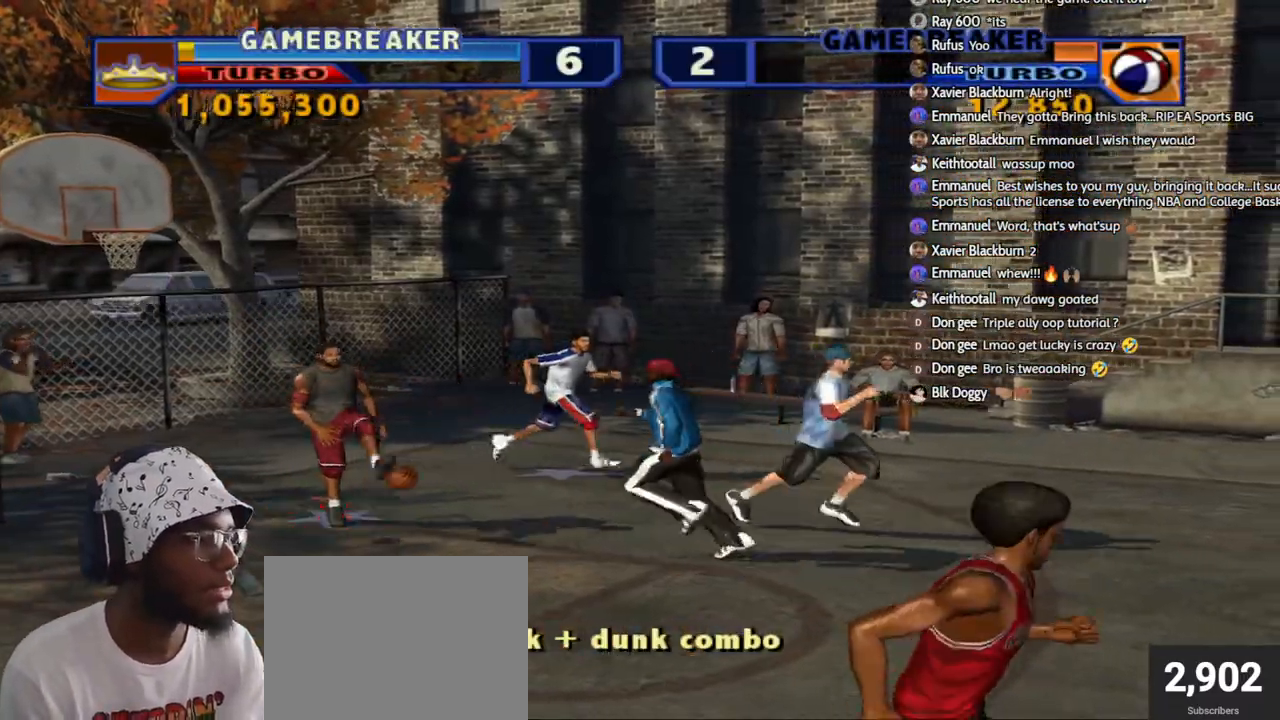
{"buttons": [], "left_stick": "up-right", "right_stick": "center", "events": [[233, "left_stick", "up-right"]]}
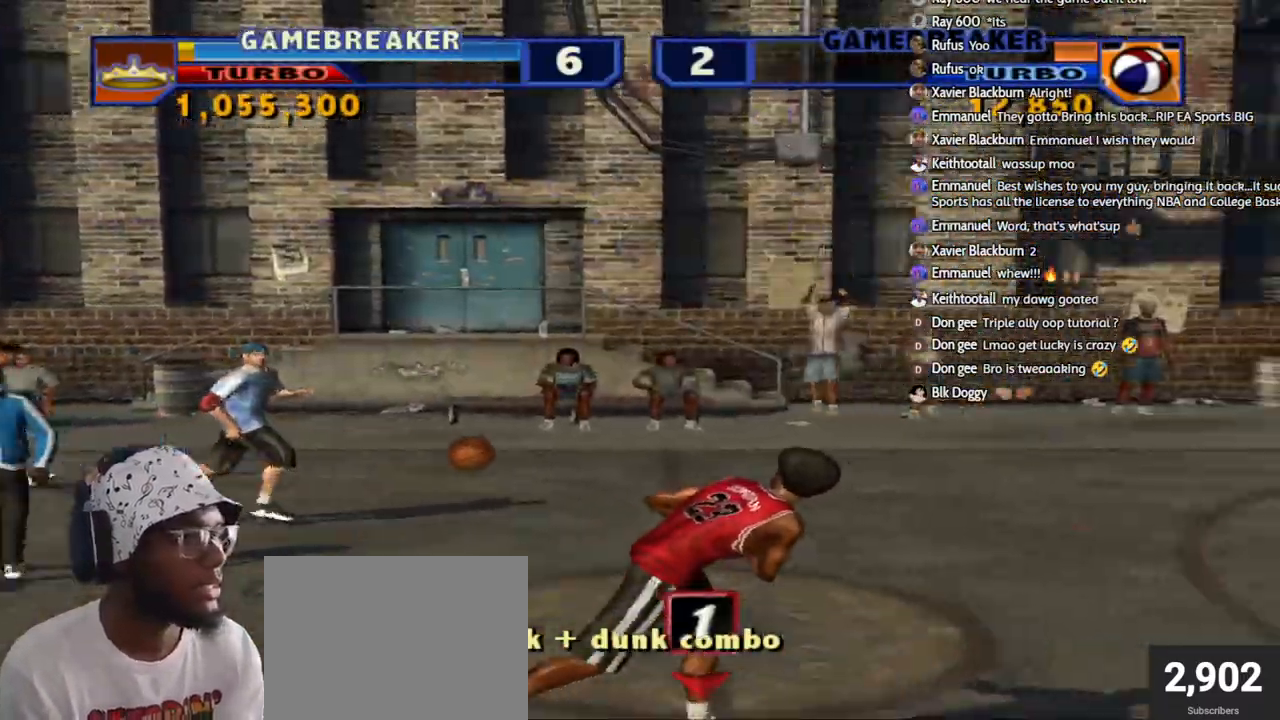
{"buttons": ["SQUARE", "L1", "L2", "R1", "R2"], "left_stick": "up-right", "right_stick": "center", "events": [[483, "L1", "down"], [483, "R1", "down"], [483, "R2", "down"], [500, "L2", "down"], [500, "SQUARE", "down"]]}
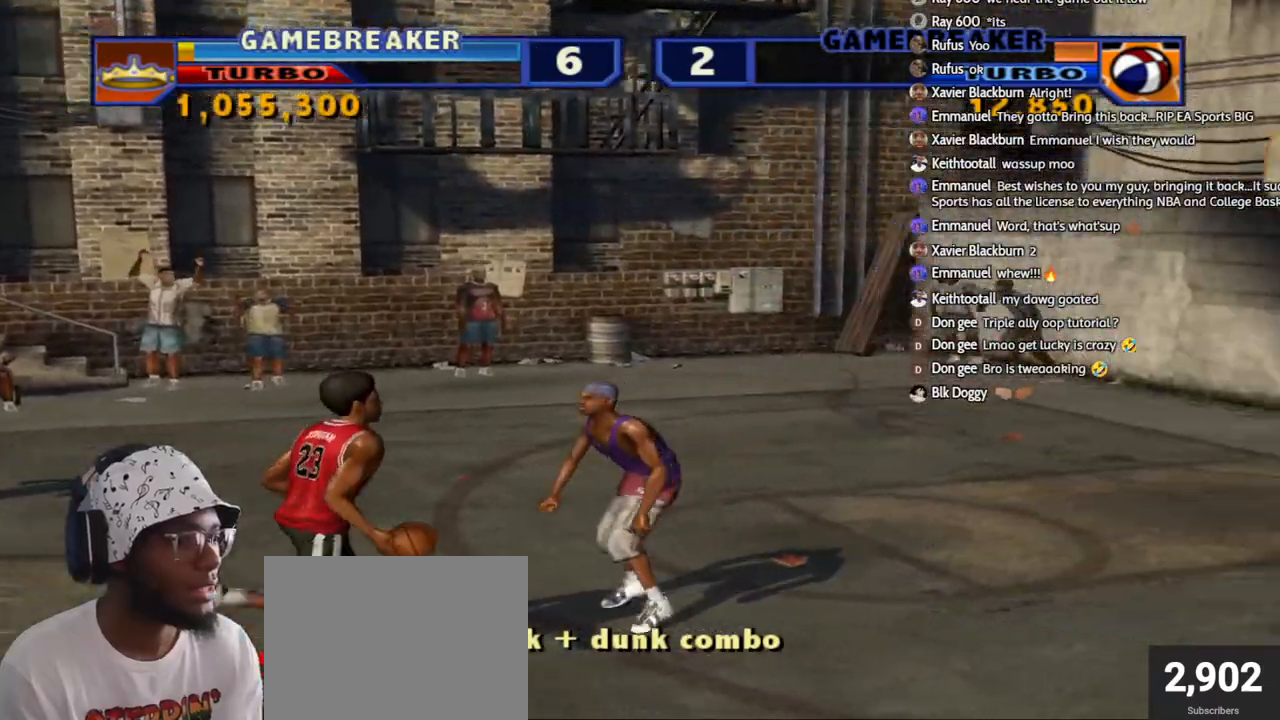
{"buttons": [], "left_stick": "center", "right_stick": "center", "events": [[133, "SQUARE", "up"], [150, "L2", "up"], [150, "R1", "up"], [167, "L1", "up"], [167, "R2", "up"], [467, "left_stick", "center"]]}
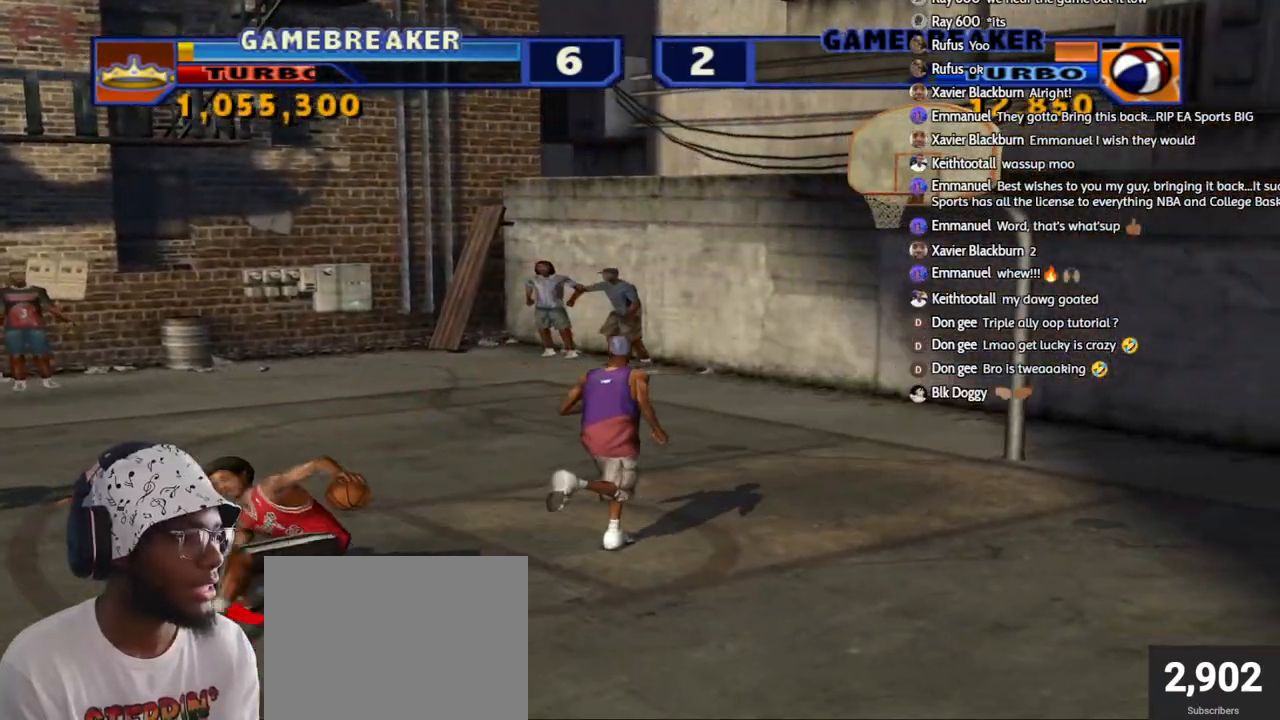
{"buttons": ["L2"], "left_stick": "up-right", "right_stick": "center", "events": [[83, "left_stick", "right"], [183, "left_stick", "up-right"], [500, "L2", "down"]]}
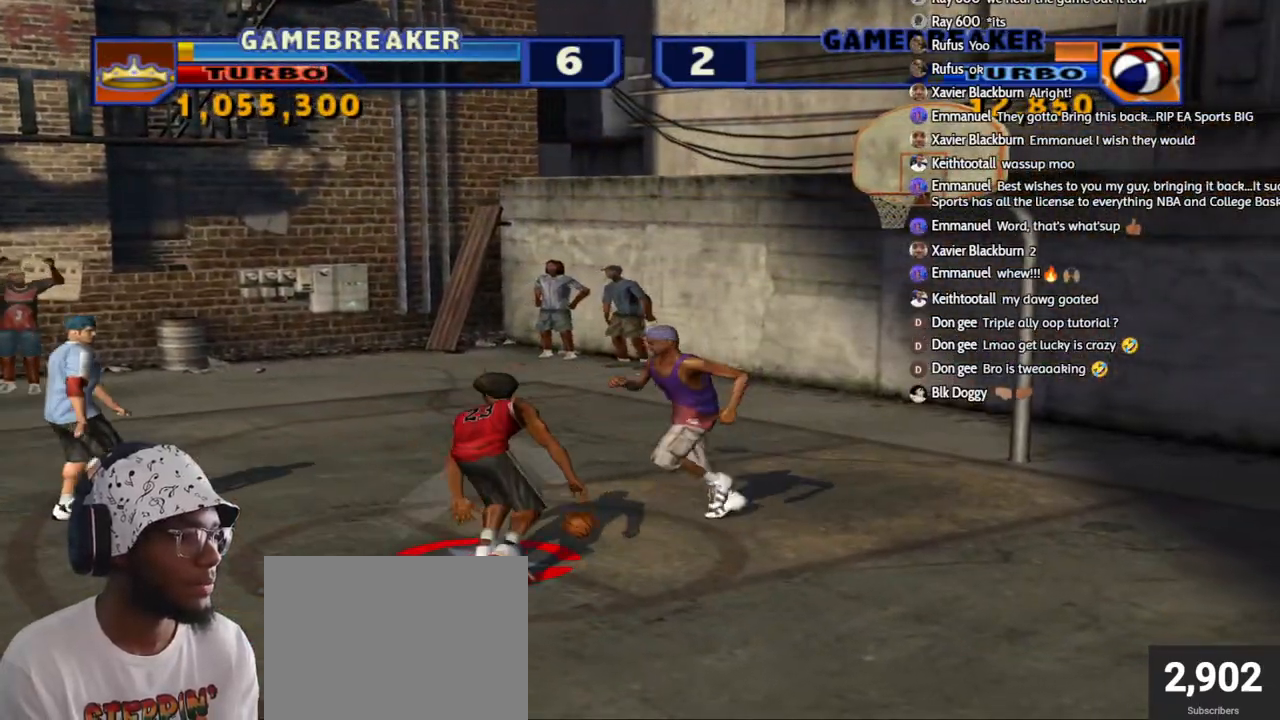
{"buttons": [], "left_stick": "center", "right_stick": "center", "events": [[17, "R2", "down"], [50, "CROSS", "down"], [133, "CROSS", "up"], [133, "L2", "up"], [150, "R2", "up"], [167, "L2", "down"], [183, "R2", "down"], [233, "CROSS", "down"], [317, "CROSS", "up"], [317, "L2", "up"], [317, "R2", "up"], [350, "left_stick", "center"]]}
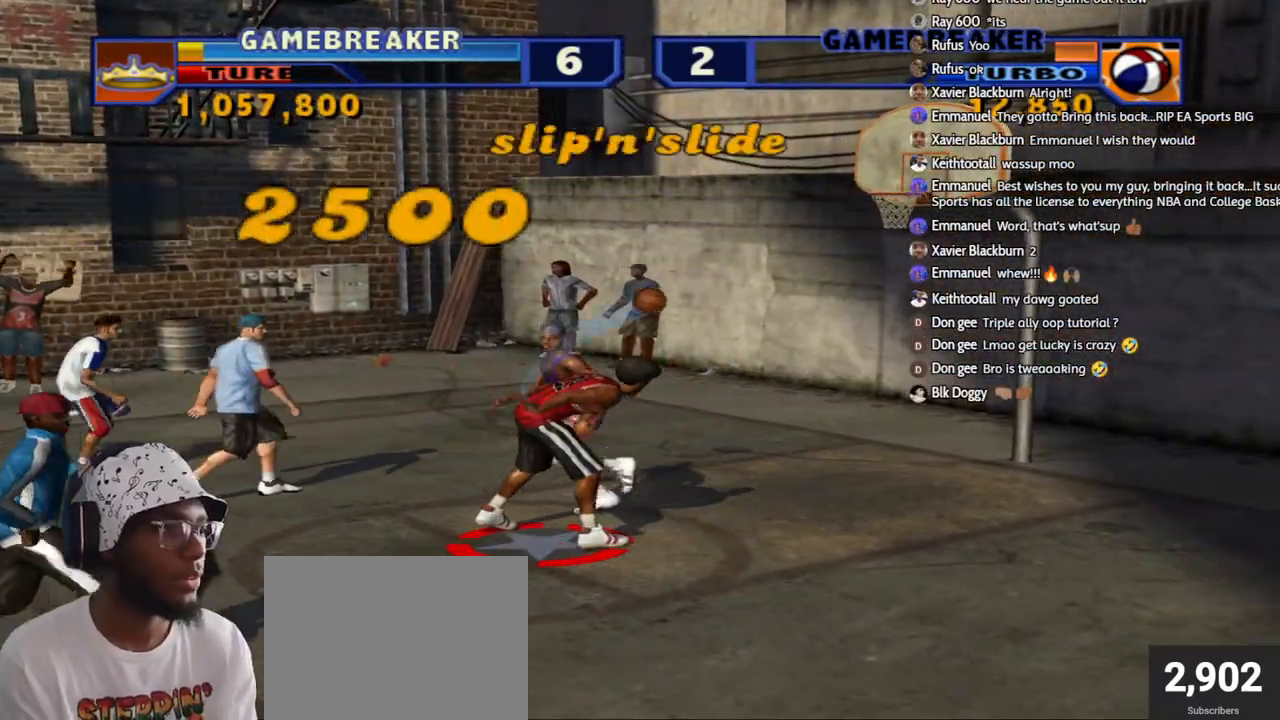
{"buttons": [], "left_stick": "center", "right_stick": "center", "events": []}
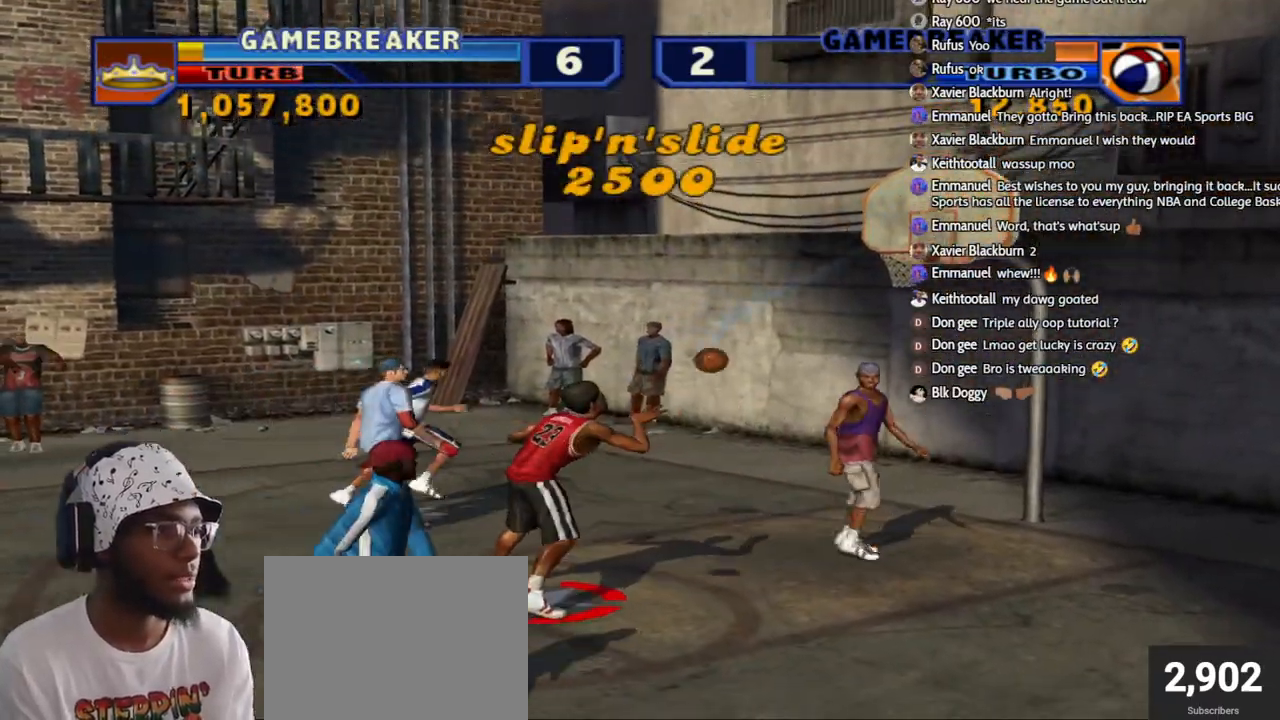
{"buttons": [], "left_stick": "center", "right_stick": "center", "events": [[217, "L2", "down"], [217, "R2", "down"], [233, "CROSS", "down"], [333, "CROSS", "up"], [383, "L2", "up"], [383, "R2", "up"]]}
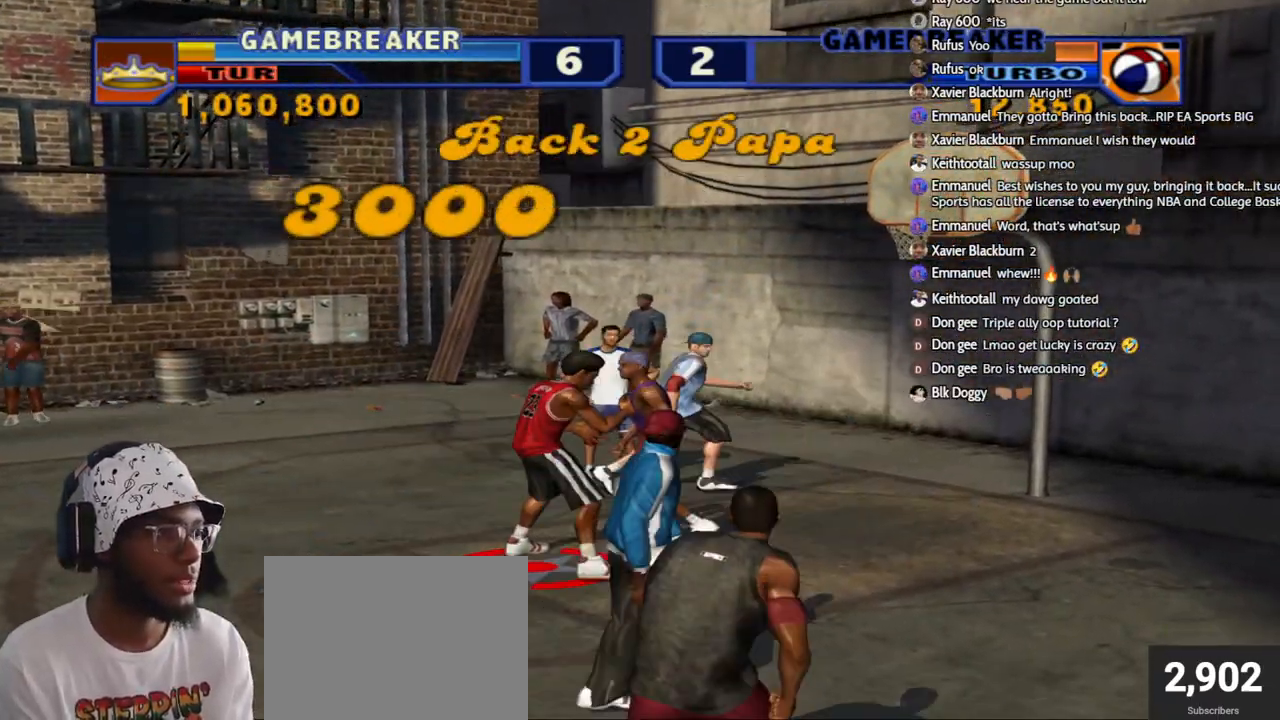
{"buttons": [], "left_stick": "down", "right_stick": "center", "events": [[300, "left_stick", "left"], [417, "left_stick", "down"]]}
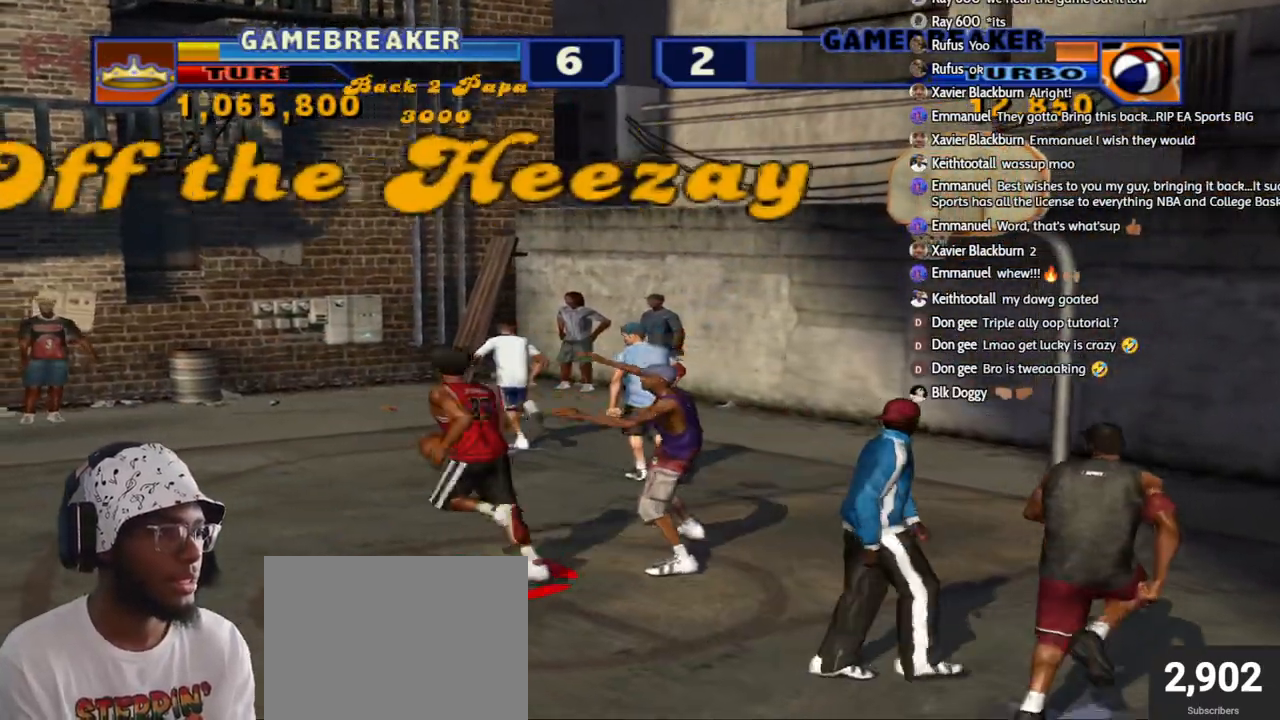
{"buttons": [], "left_stick": "center", "right_stick": "center", "events": [[17, "L1", "down"], [17, "L2", "down"], [33, "L3", "down"], [33, "R1", "down"], [50, "CIRCLE", "down"], [50, "left_stick", "up-right"], [100, "L3", "up"], [167, "L1", "up"], [217, "CIRCLE", "up"], [217, "R1", "up"], [233, "L2", "up"], [233, "left_stick", "center"]]}
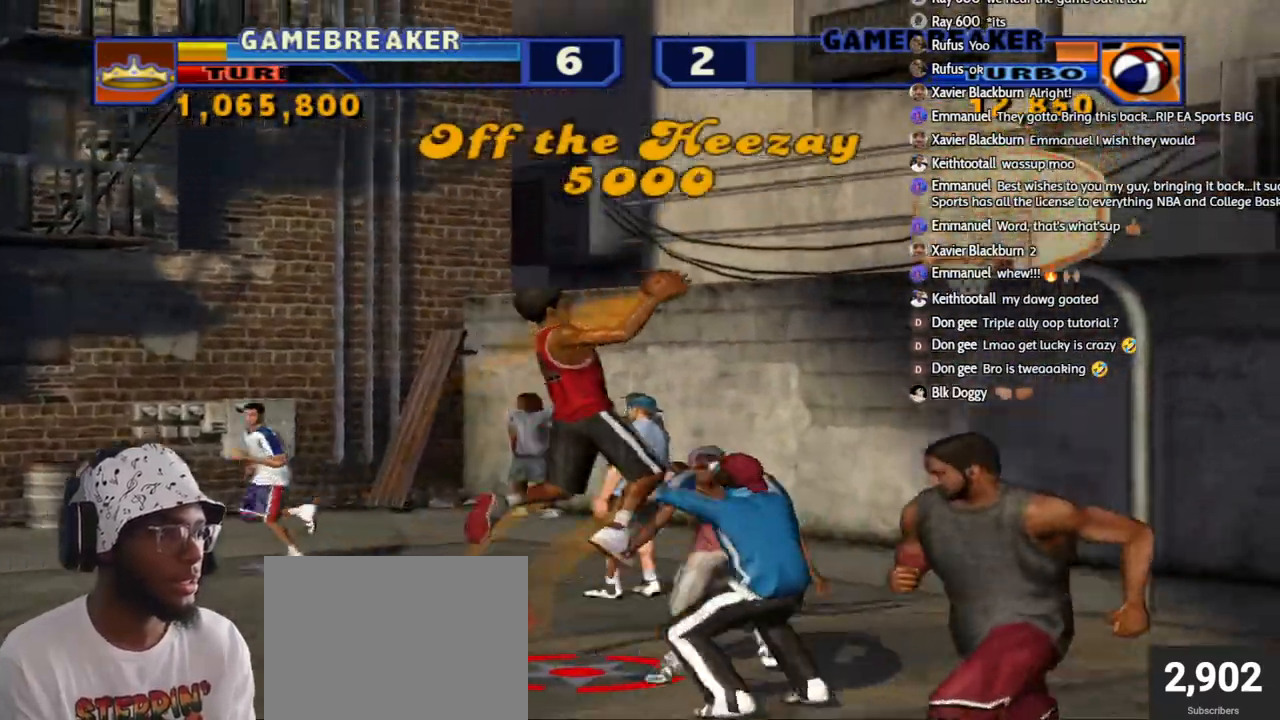
{"buttons": [], "left_stick": "right", "right_stick": "center", "events": [[133, "left_stick", "right"]]}
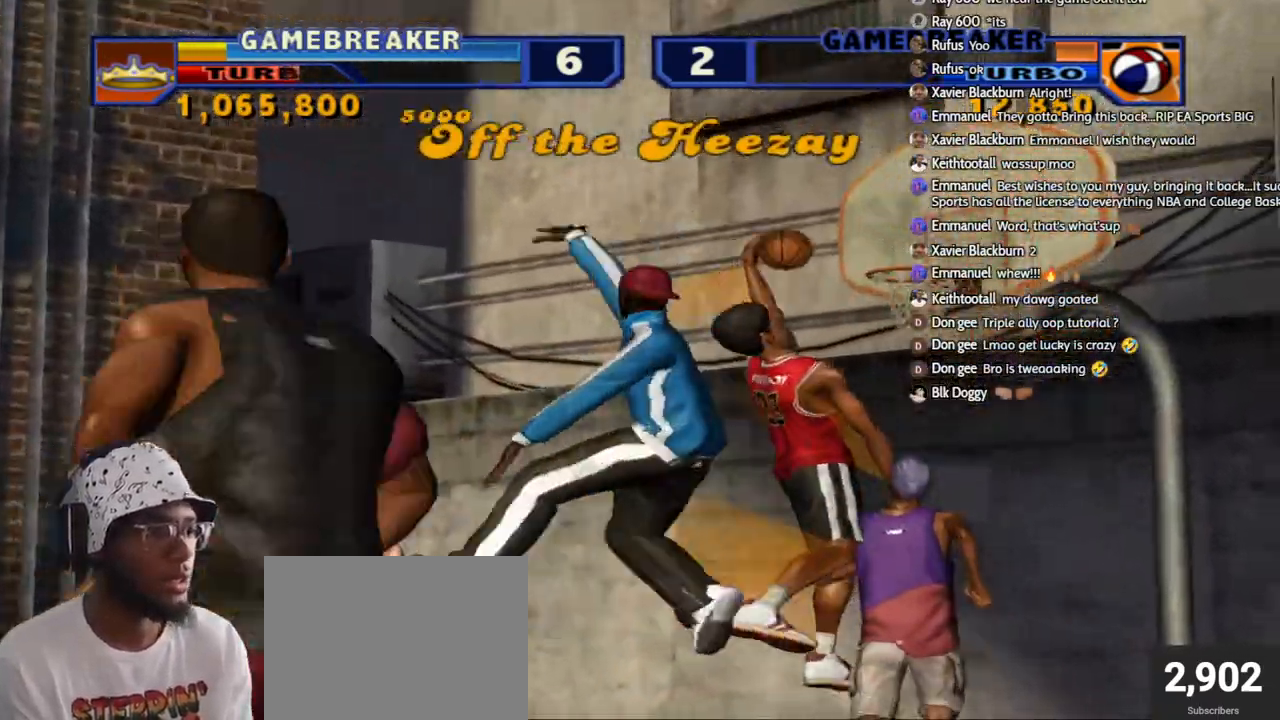
{"buttons": [], "left_stick": "center", "right_stick": "center", "events": [[300, "left_stick", "center"]]}
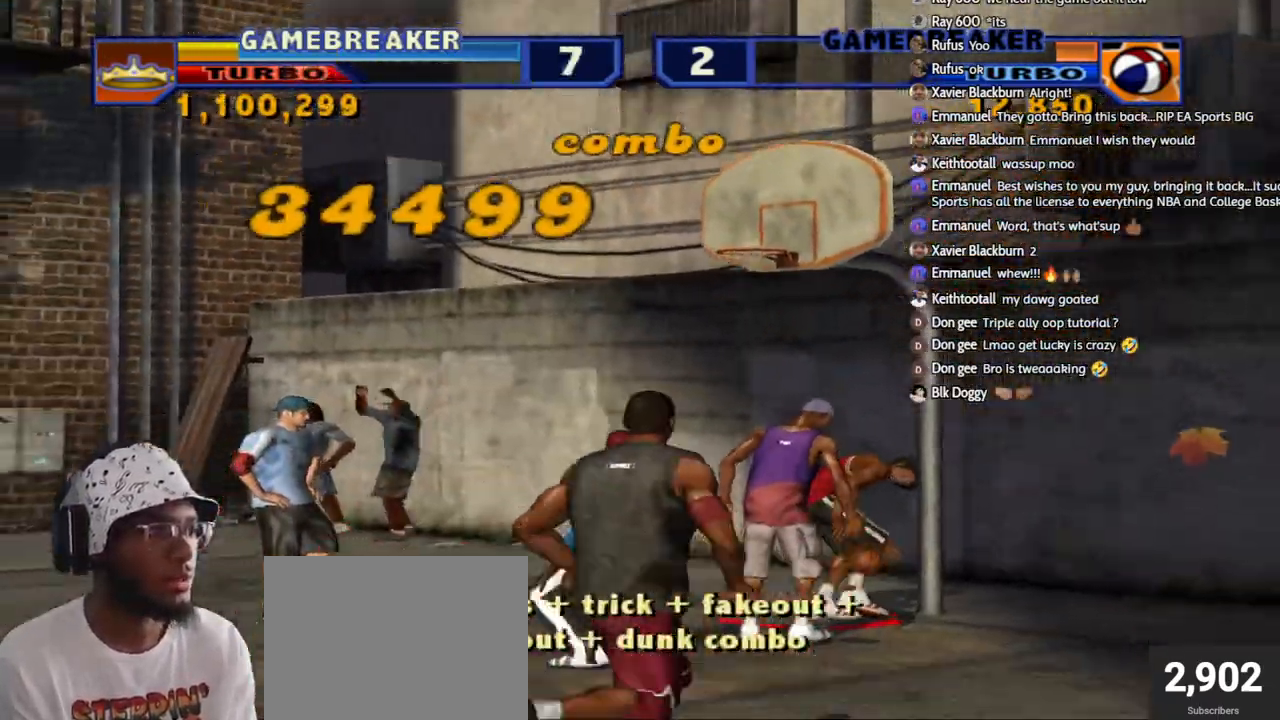
{"buttons": [], "left_stick": "center", "right_stick": "center", "events": []}
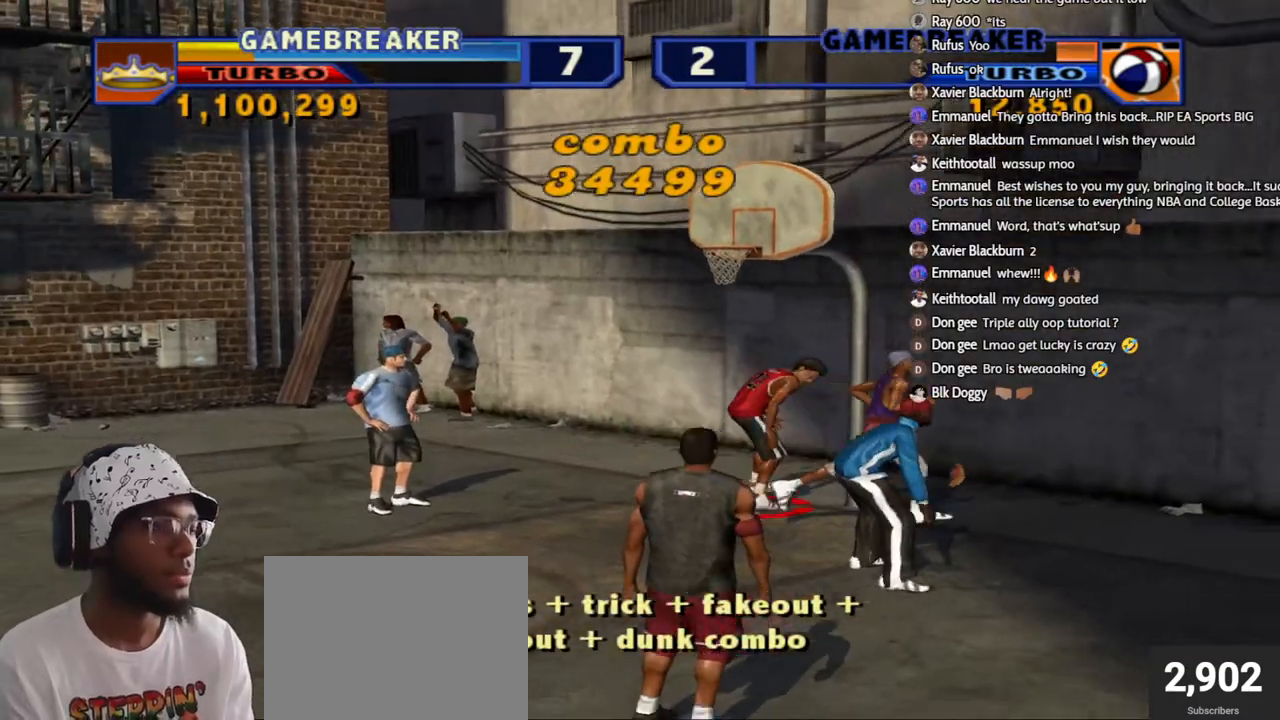
{"buttons": [], "left_stick": "center", "right_stick": "center", "events": []}
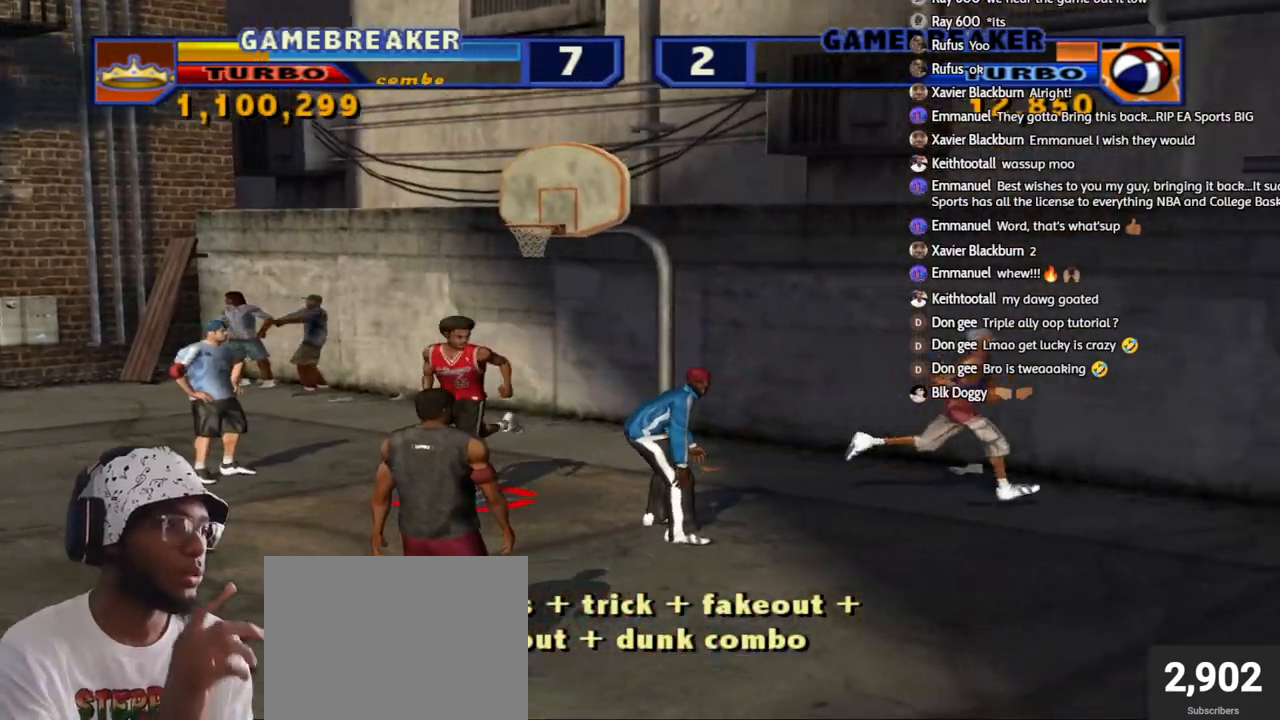
{"buttons": [], "left_stick": "center", "right_stick": "center", "events": []}
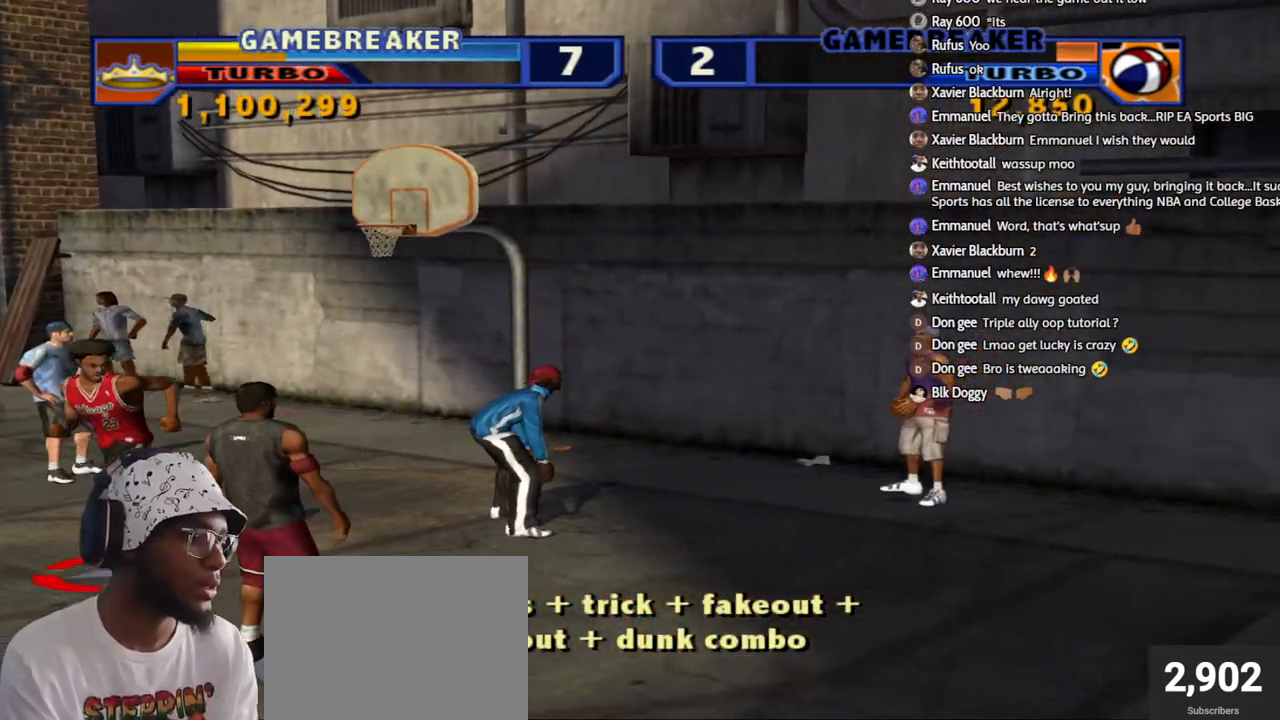
{"buttons": [], "left_stick": "up-left", "right_stick": "center", "events": [[317, "CROSS", "down"], [317, "left_stick", "up-left"], [433, "CROSS", "up"]]}
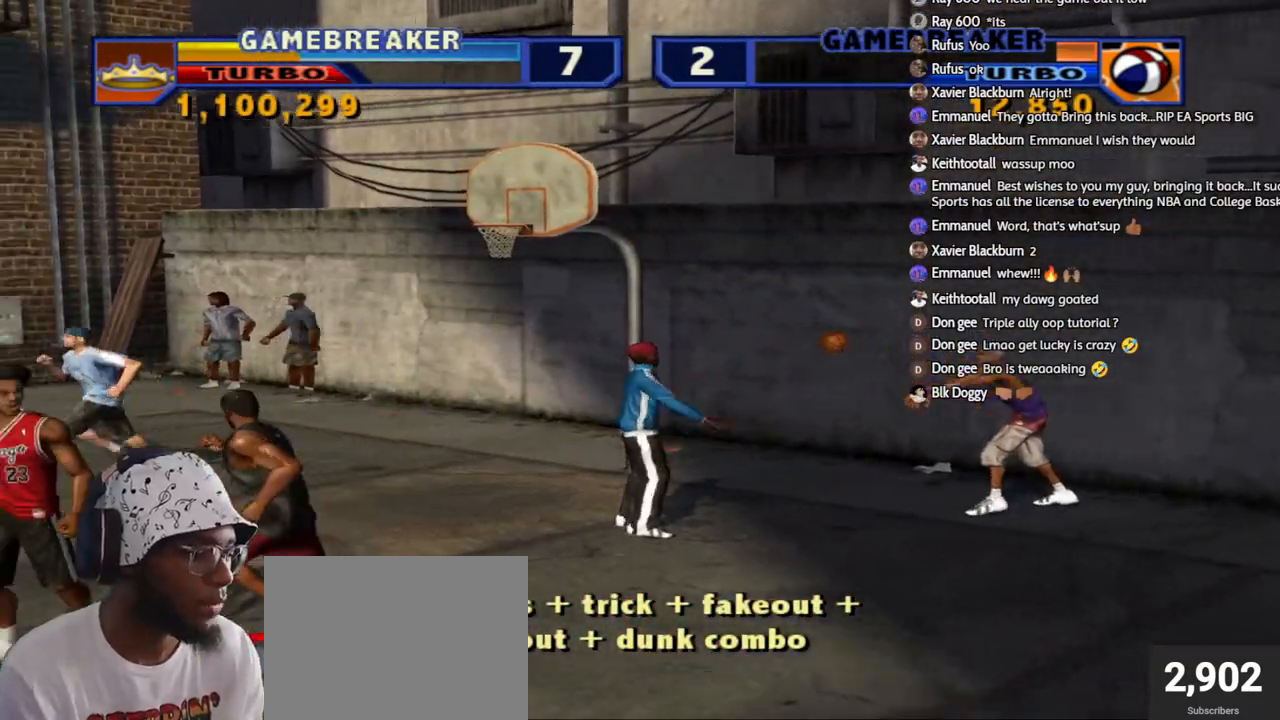
{"buttons": [], "left_stick": "left", "right_stick": "center", "events": [[33, "left_stick", "left"]]}
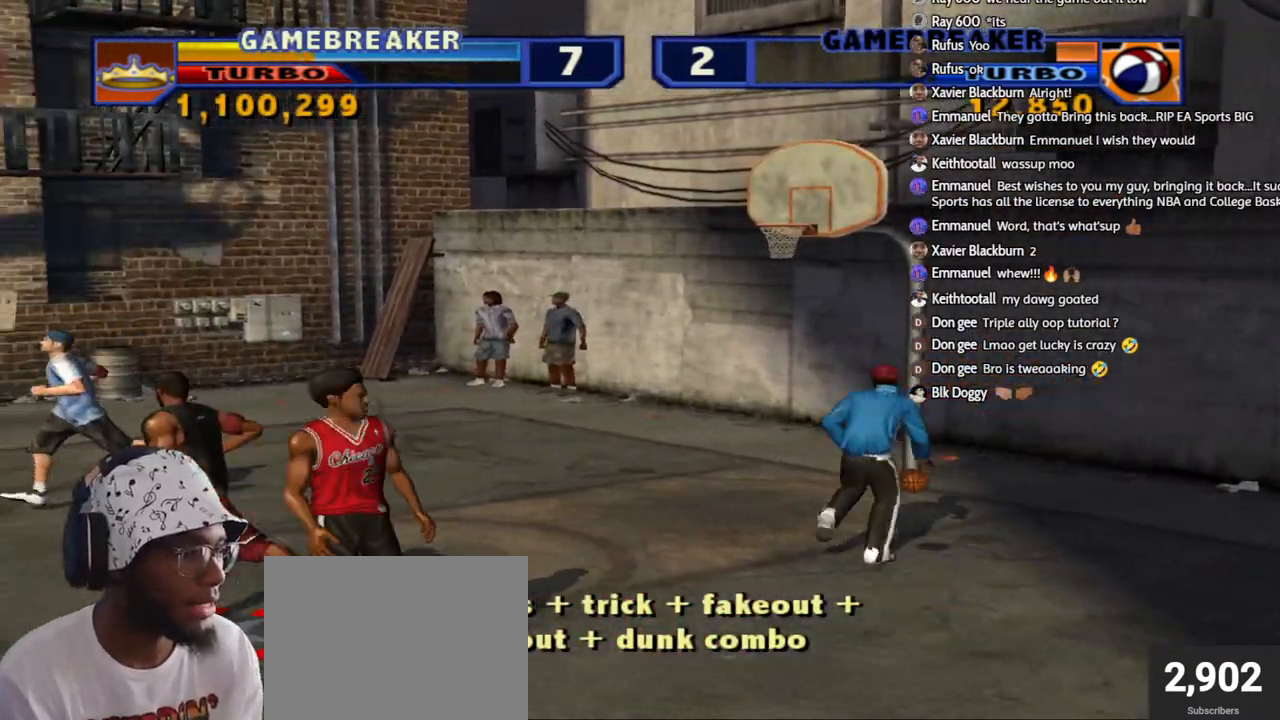
{"buttons": [], "left_stick": "up-right", "right_stick": "center", "events": [[167, "left_stick", "up-left"], [300, "left_stick", "down"], [367, "left_stick", "center"], [483, "left_stick", "up-right"]]}
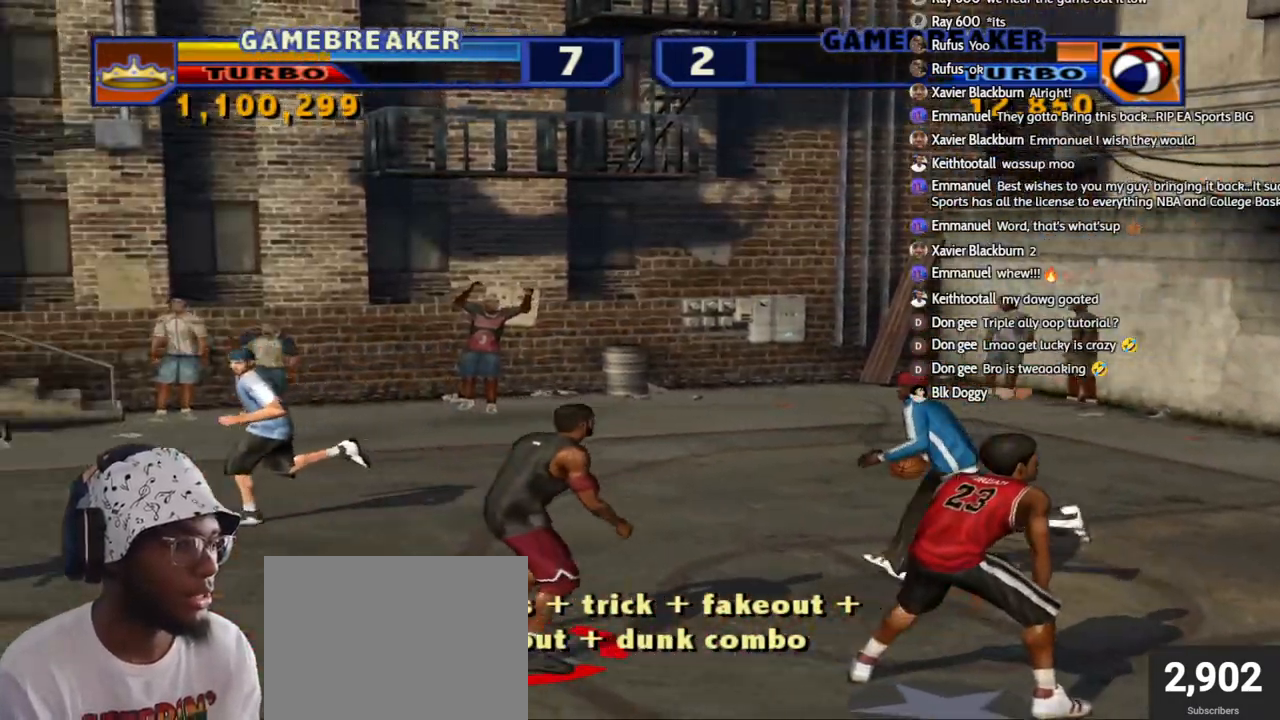
{"buttons": ["R2"], "left_stick": "up-left", "right_stick": "center", "events": [[133, "R2", "down"], [150, "left_stick", "up-left"]]}
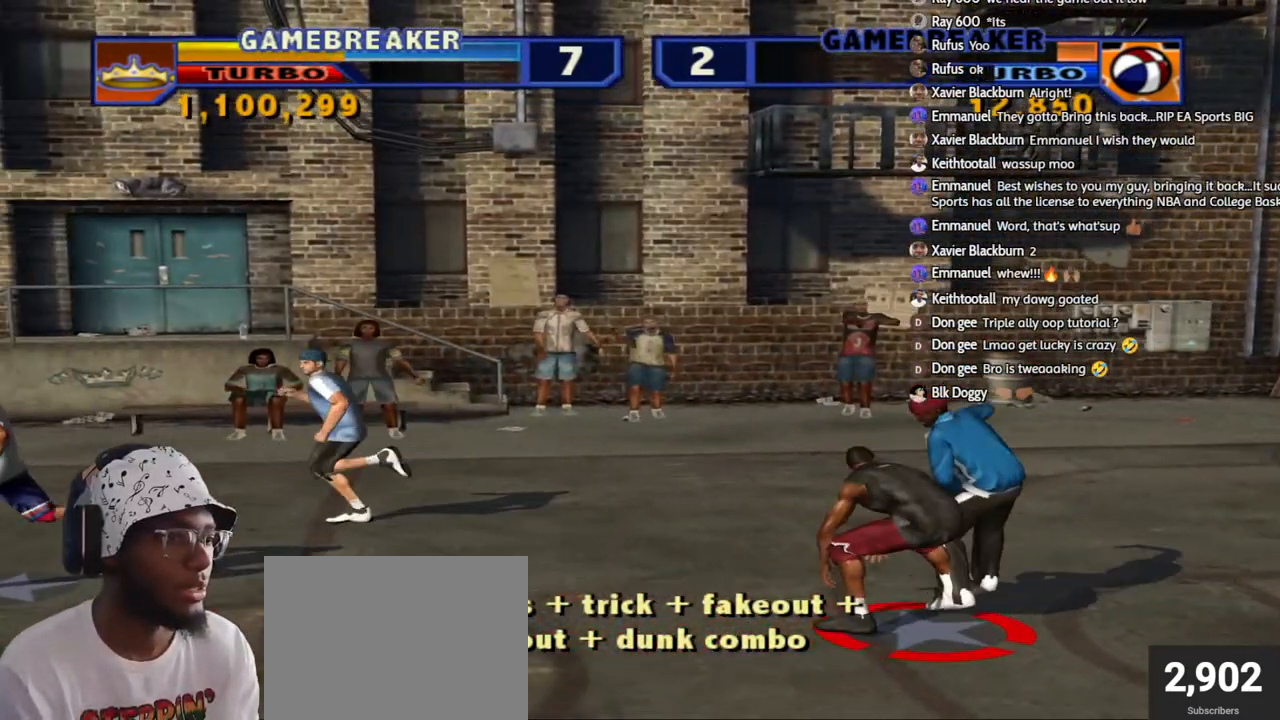
{"buttons": ["L2", "R2"], "left_stick": "up", "right_stick": "center", "events": [[117, "R2", "up"], [283, "L2", "down"], [283, "left_stick", "up"], [300, "R2", "down"], [333, "SQUARE", "down"], [450, "SQUARE", "up"]]}